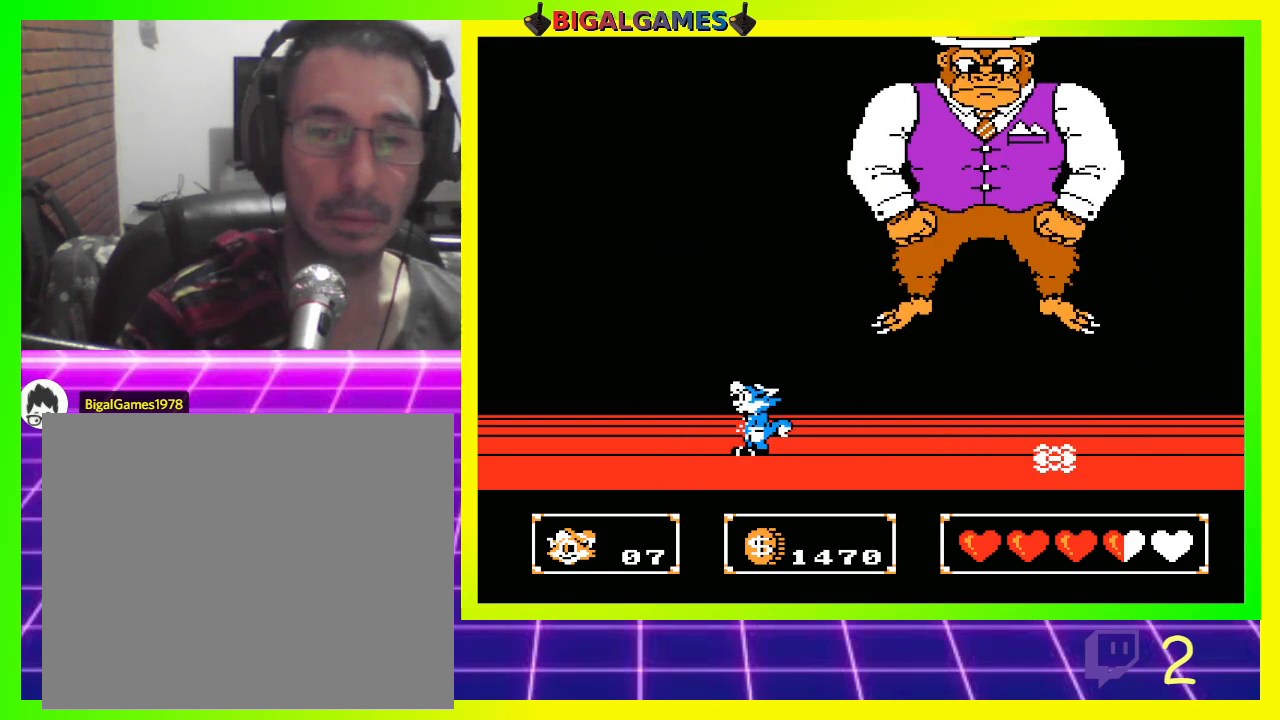
Gameplay with a controller (PlayStation layout); each line is a JSON object with the inputs held at the frame after it. "events" lists button and stick changes between this image and that frame as [ms after this image, input, new state], when the widget could be followed in between.
{"buttons": ["DPAD_LEFT"], "left_stick": "center", "right_stick": "center", "events": []}
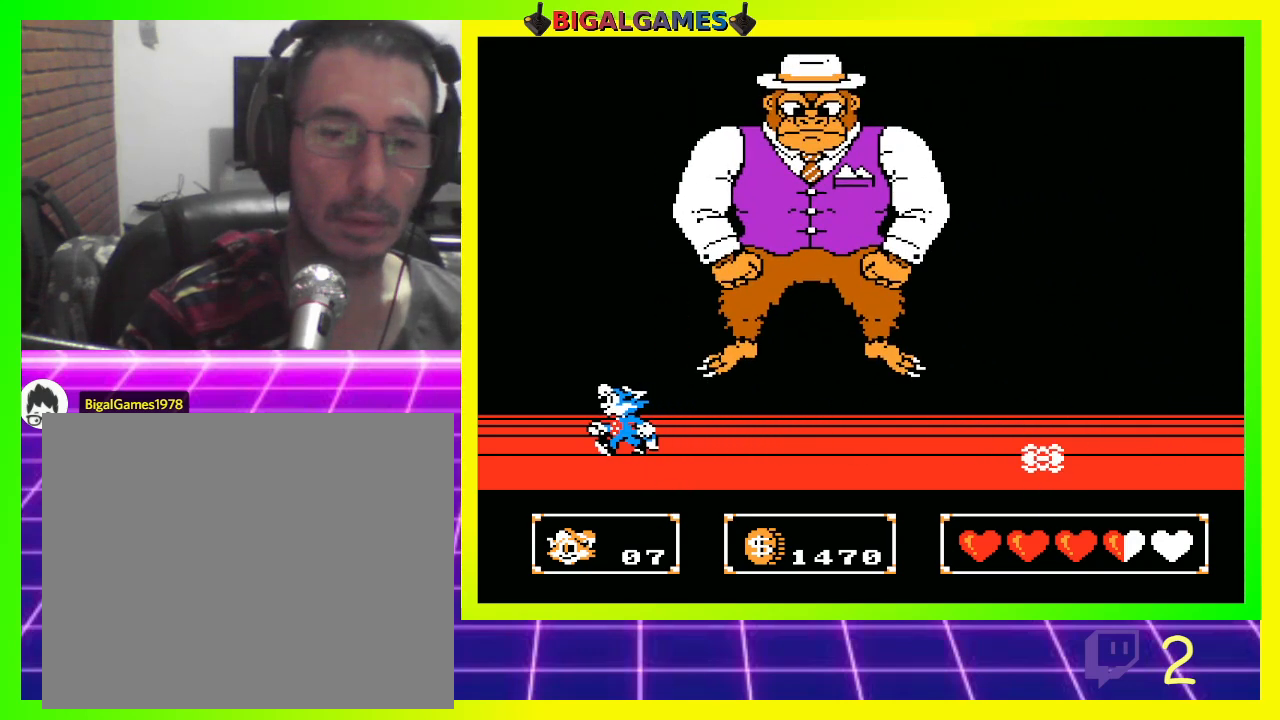
{"buttons": ["CROSS"], "left_stick": "center", "right_stick": "center", "events": [[200, "DPAD_LEFT", "up"], [233, "DPAD_RIGHT", "down"], [300, "CIRCLE", "down"], [333, "DPAD_RIGHT", "up"], [467, "CIRCLE", "up"], [467, "CROSS", "down"]]}
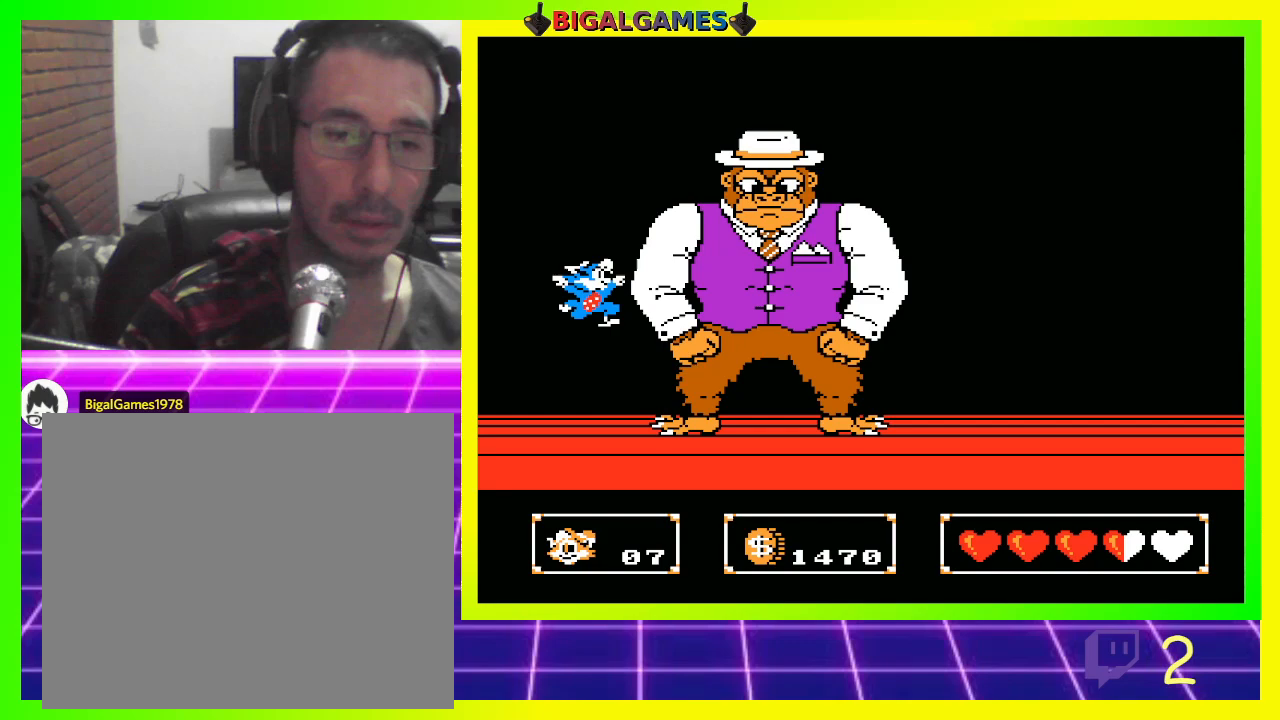
{"buttons": ["DPAD_LEFT"], "left_stick": "center", "right_stick": "center", "events": [[100, "CROSS", "up"], [333, "DPAD_LEFT", "down"]]}
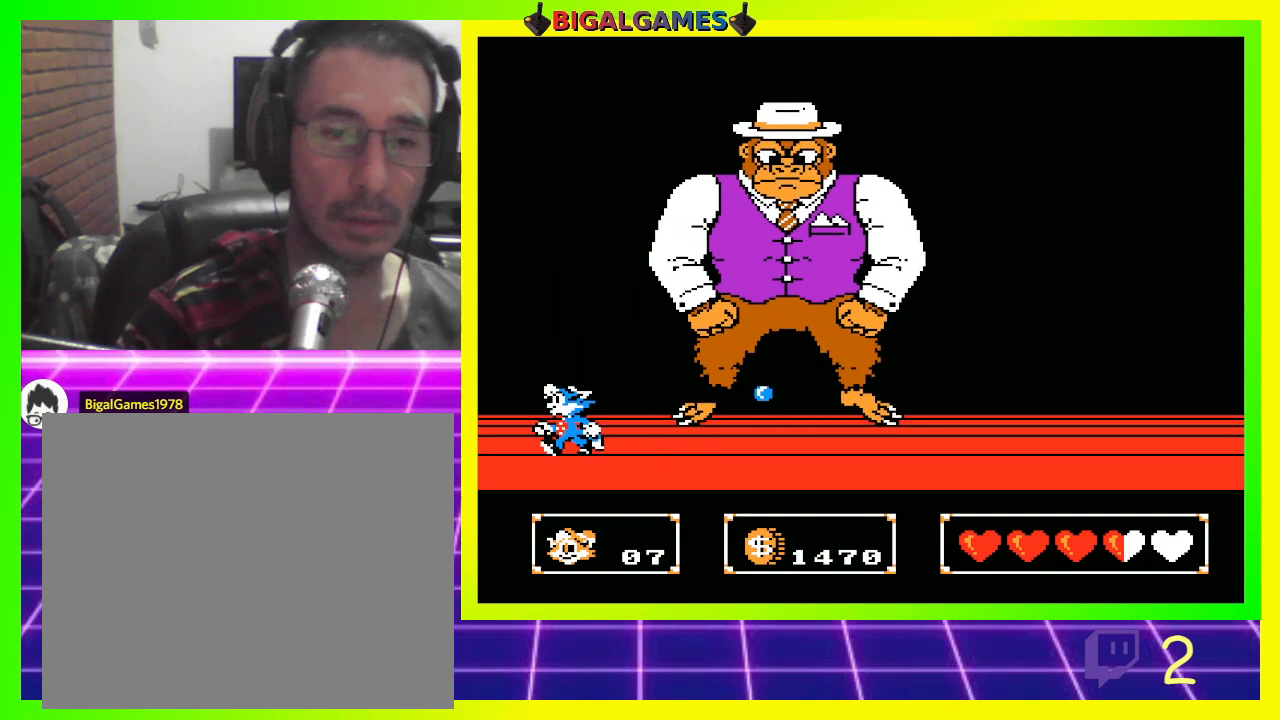
{"buttons": ["DPAD_RIGHT"], "left_stick": "center", "right_stick": "center", "events": [[333, "DPAD_LEFT", "up"], [433, "DPAD_RIGHT", "down"]]}
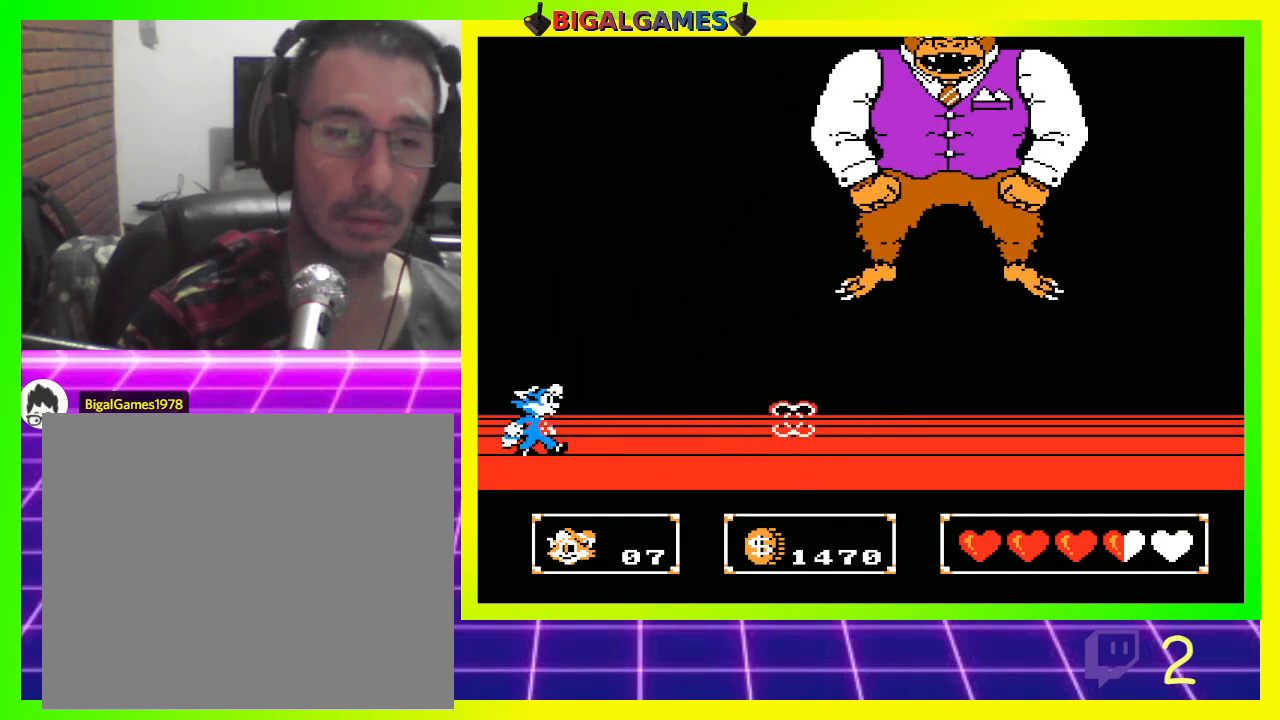
{"buttons": ["DPAD_RIGHT"], "left_stick": "center", "right_stick": "center", "events": []}
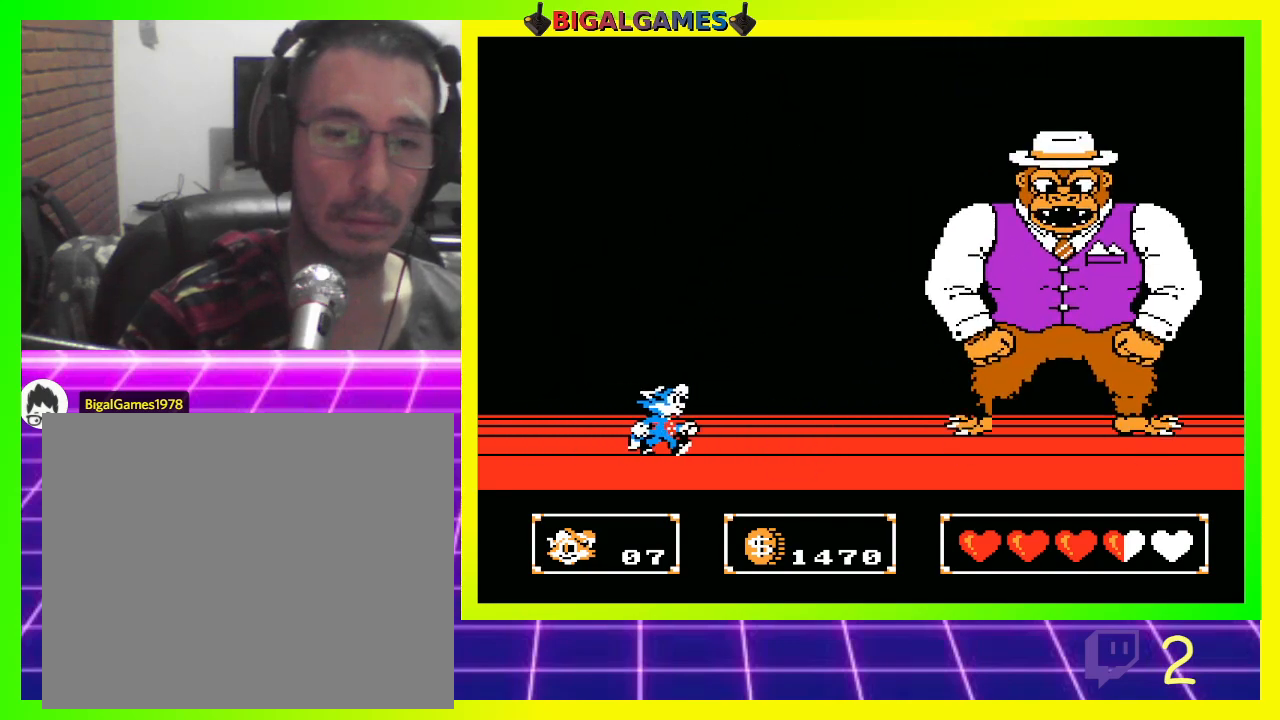
{"buttons": ["CIRCLE", "DPAD_RIGHT"], "left_stick": "center", "right_stick": "center", "events": [[233, "CIRCLE", "down"]]}
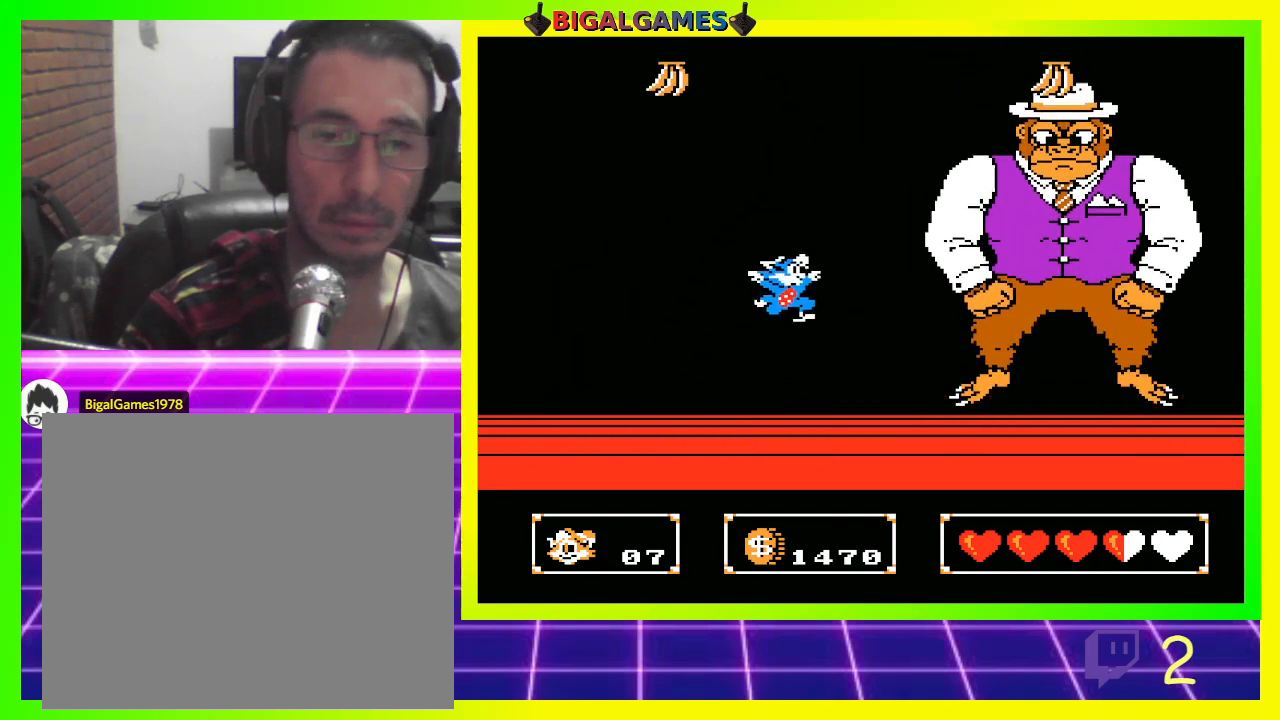
{"buttons": [], "left_stick": "center", "right_stick": "center", "events": [[133, "CIRCLE", "up"], [133, "CROSS", "down"], [233, "DPAD_RIGHT", "up"], [267, "CROSS", "up"]]}
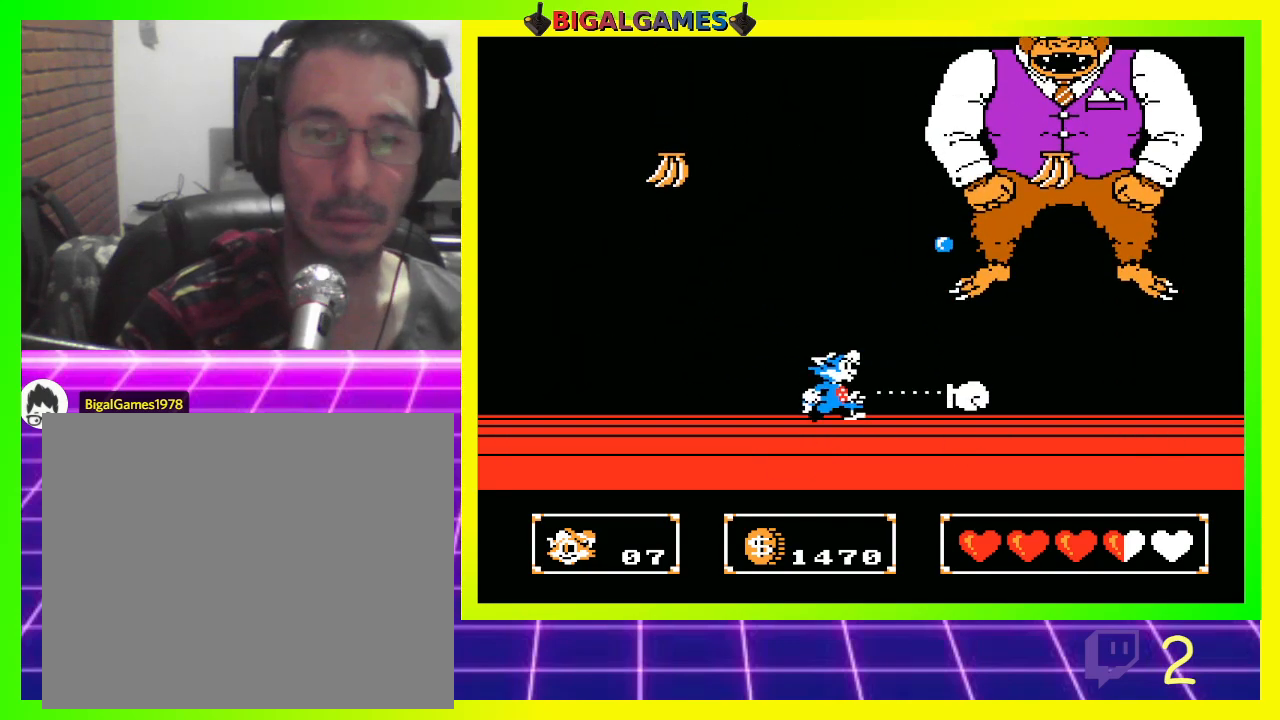
{"buttons": ["CIRCLE"], "left_stick": "center", "right_stick": "center", "events": [[267, "CIRCLE", "down"]]}
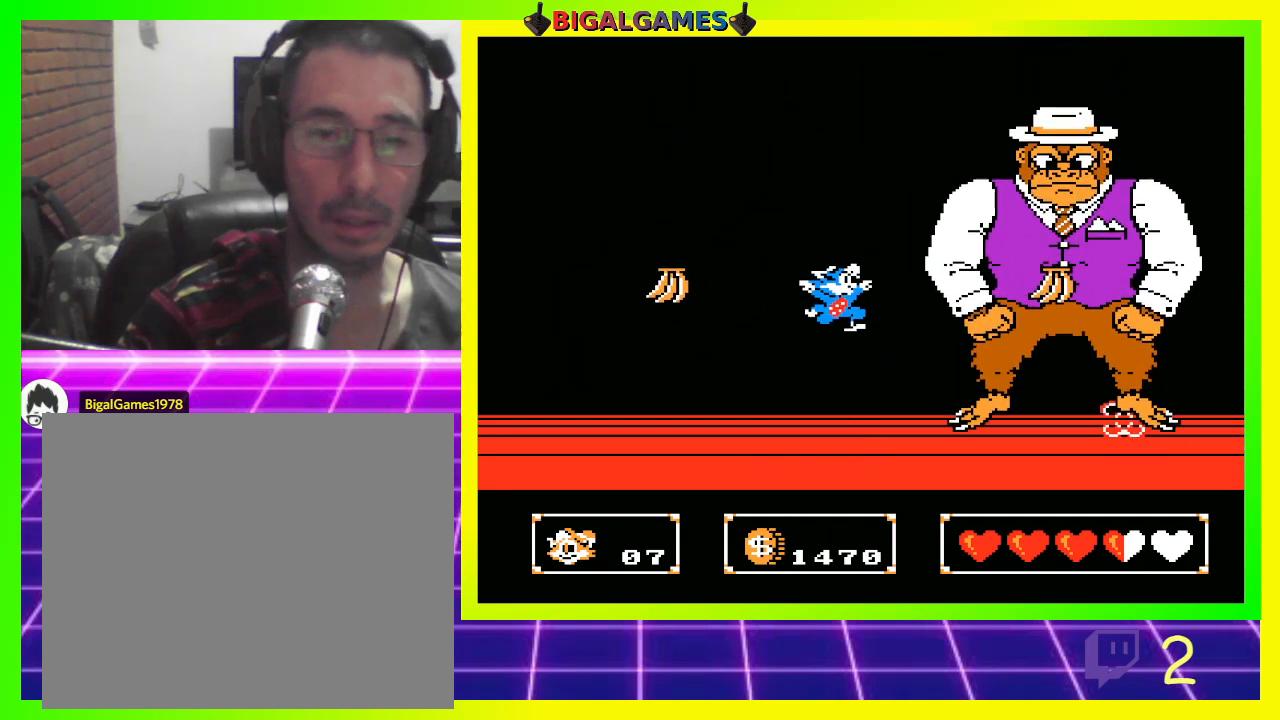
{"buttons": [], "left_stick": "center", "right_stick": "center", "events": [[33, "CROSS", "down"], [67, "CIRCLE", "up"], [167, "CROSS", "up"]]}
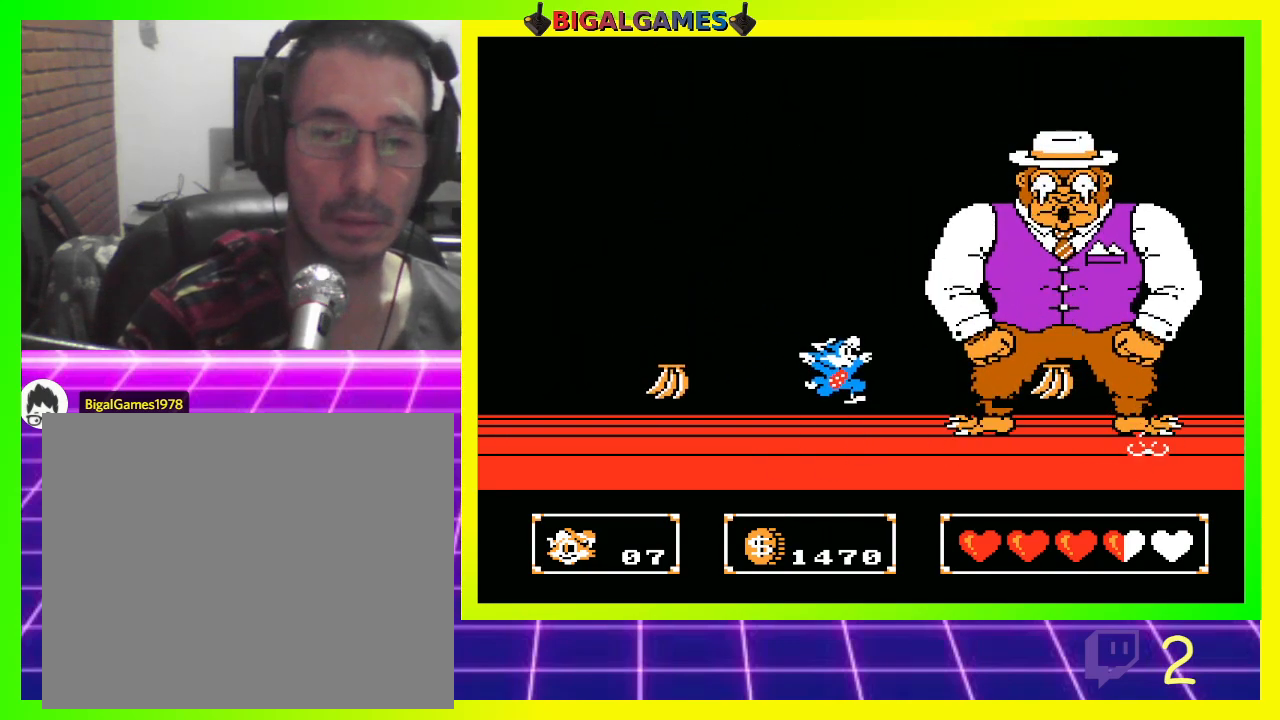
{"buttons": ["CROSS", "CIRCLE"], "left_stick": "center", "right_stick": "center", "events": [[233, "CIRCLE", "down"], [467, "CROSS", "down"]]}
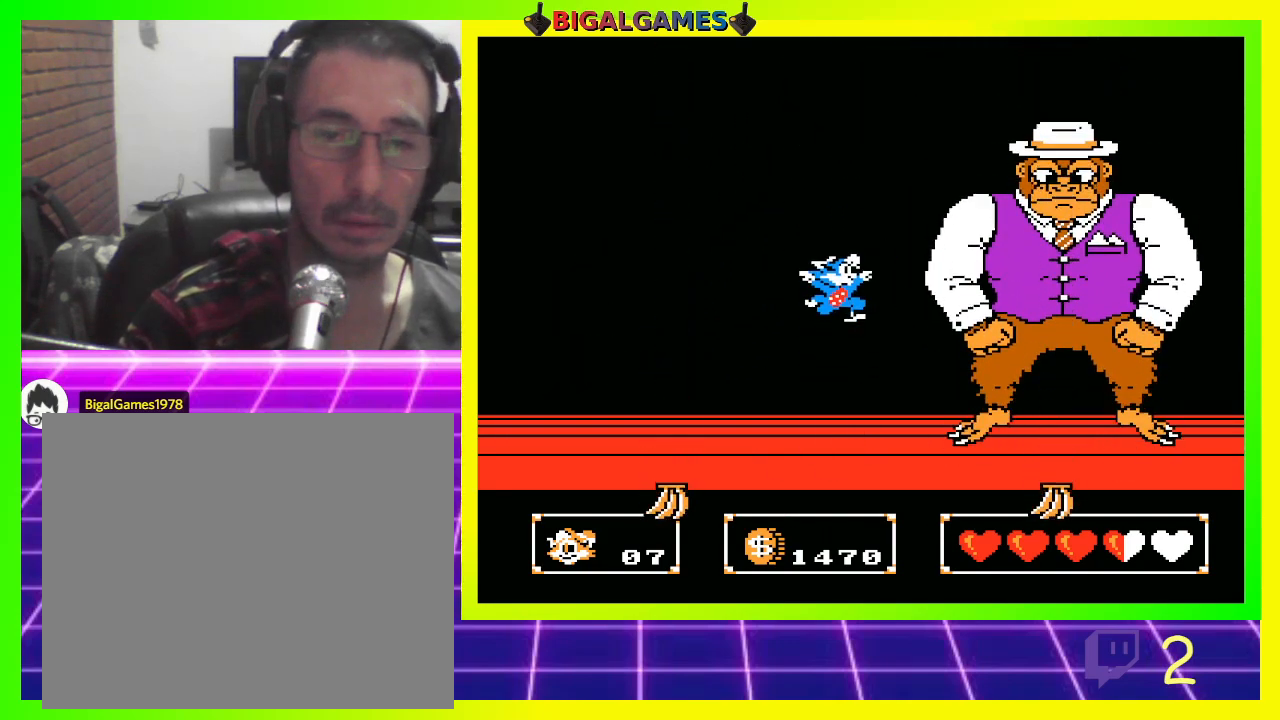
{"buttons": ["DPAD_LEFT"], "left_stick": "center", "right_stick": "center", "events": [[33, "CIRCLE", "up"], [200, "CROSS", "up"], [300, "DPAD_LEFT", "down"]]}
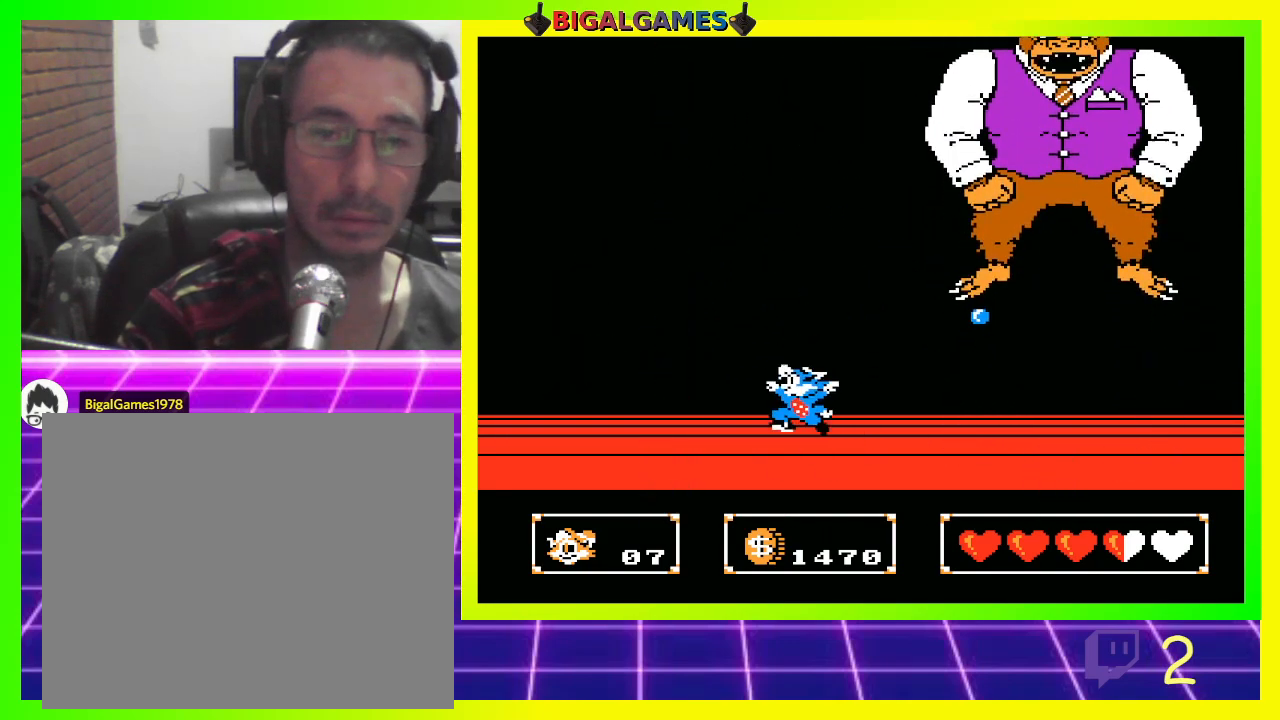
{"buttons": ["CIRCLE", "DPAD_RIGHT"], "left_stick": "center", "right_stick": "center", "events": [[200, "DPAD_LEFT", "up"], [333, "DPAD_RIGHT", "down"], [433, "CIRCLE", "down"]]}
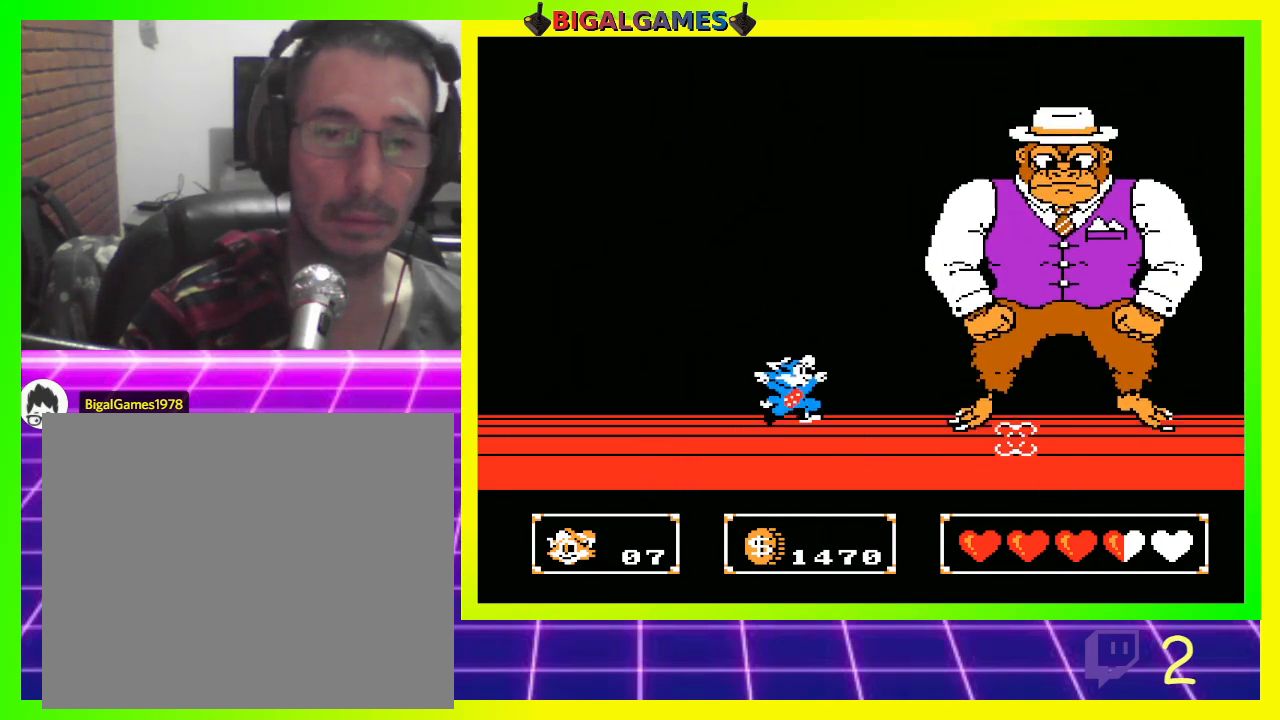
{"buttons": [], "left_stick": "center", "right_stick": "center", "events": [[100, "DPAD_RIGHT", "up"], [167, "CIRCLE", "up"], [167, "CROSS", "down"], [333, "CROSS", "up"]]}
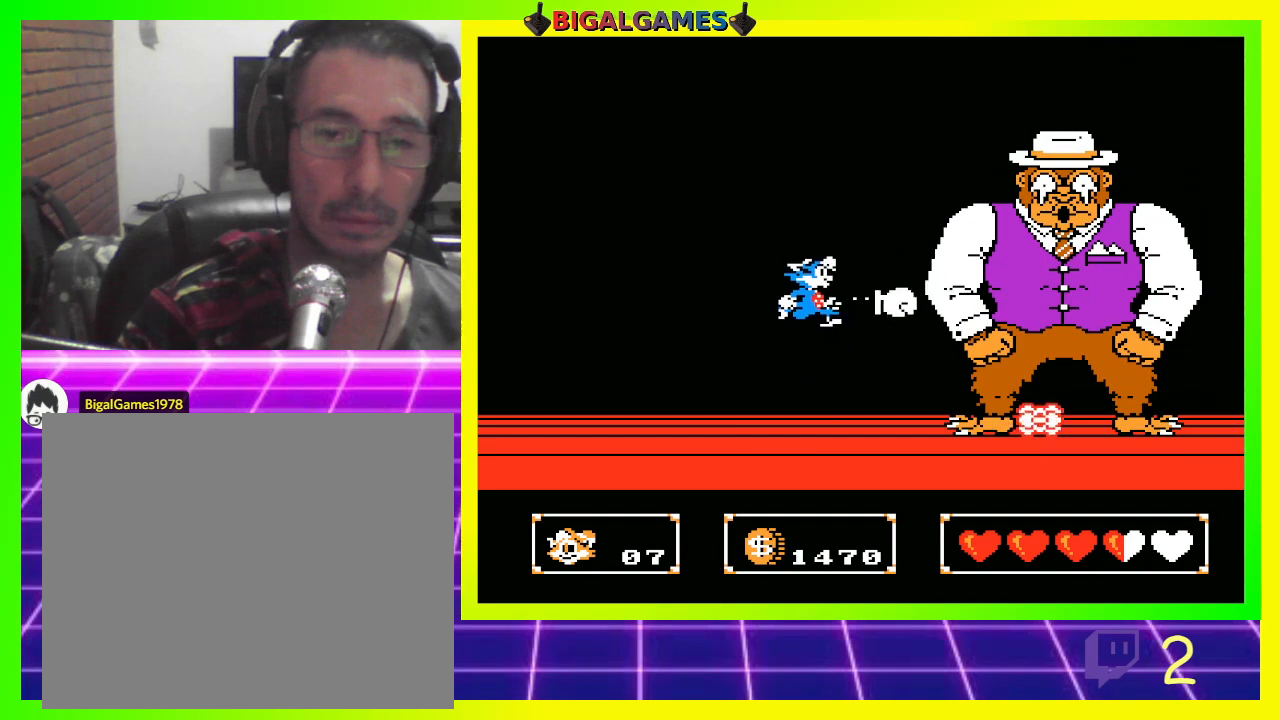
{"buttons": ["CIRCLE"], "left_stick": "center", "right_stick": "center", "events": [[367, "CIRCLE", "down"]]}
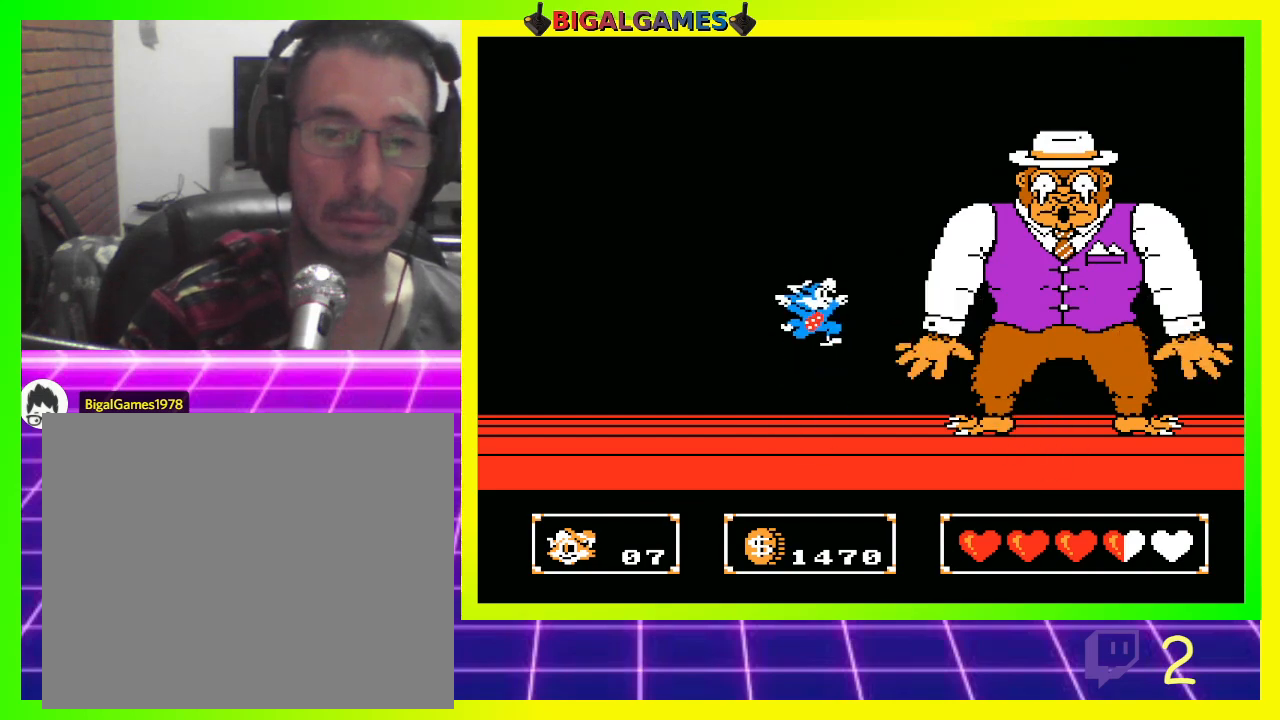
{"buttons": ["DPAD_LEFT"], "left_stick": "center", "right_stick": "center", "events": [[100, "CROSS", "down"], [200, "CIRCLE", "up"], [300, "CROSS", "up"], [467, "DPAD_LEFT", "down"]]}
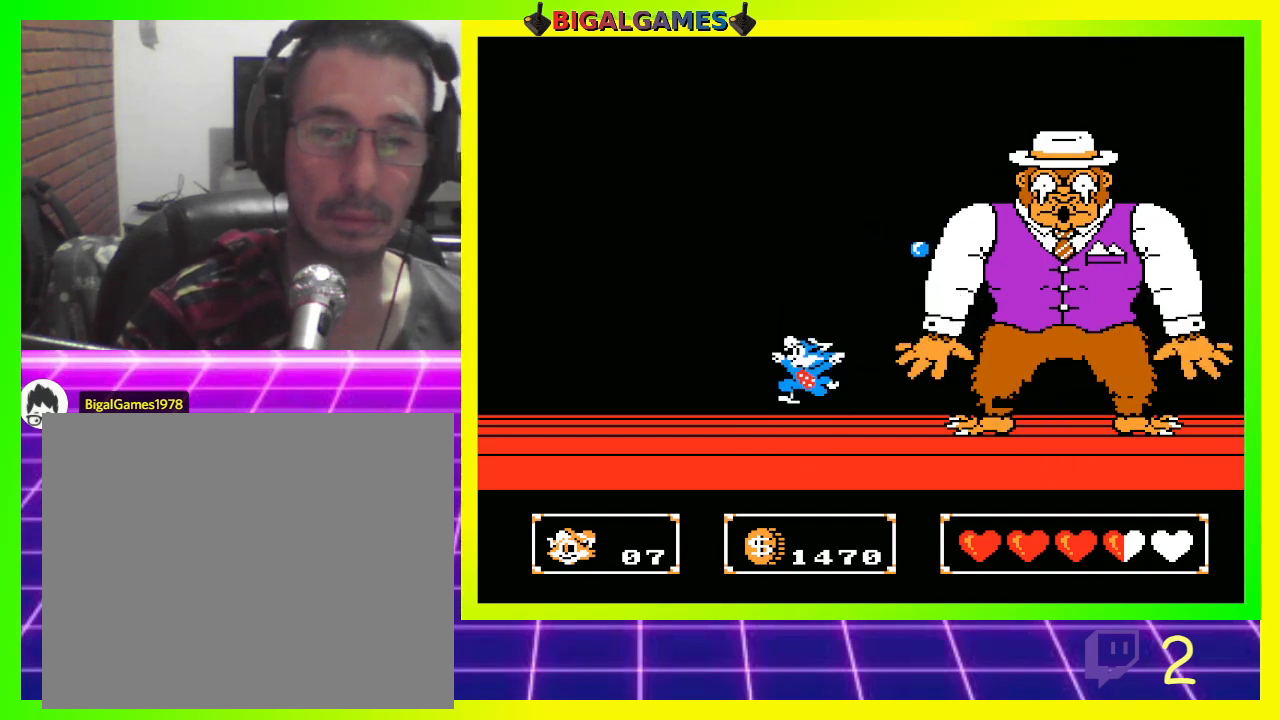
{"buttons": ["DPAD_LEFT"], "left_stick": "center", "right_stick": "center", "events": []}
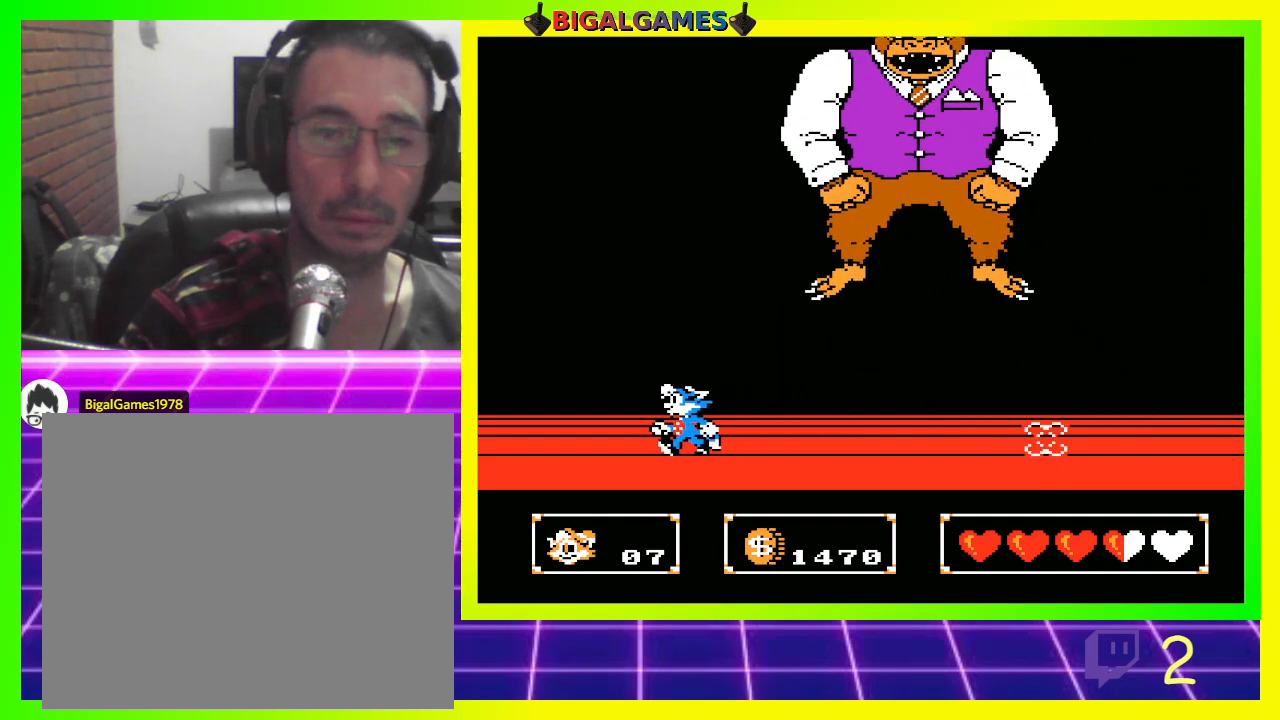
{"buttons": ["DPAD_LEFT"], "left_stick": "center", "right_stick": "center", "events": []}
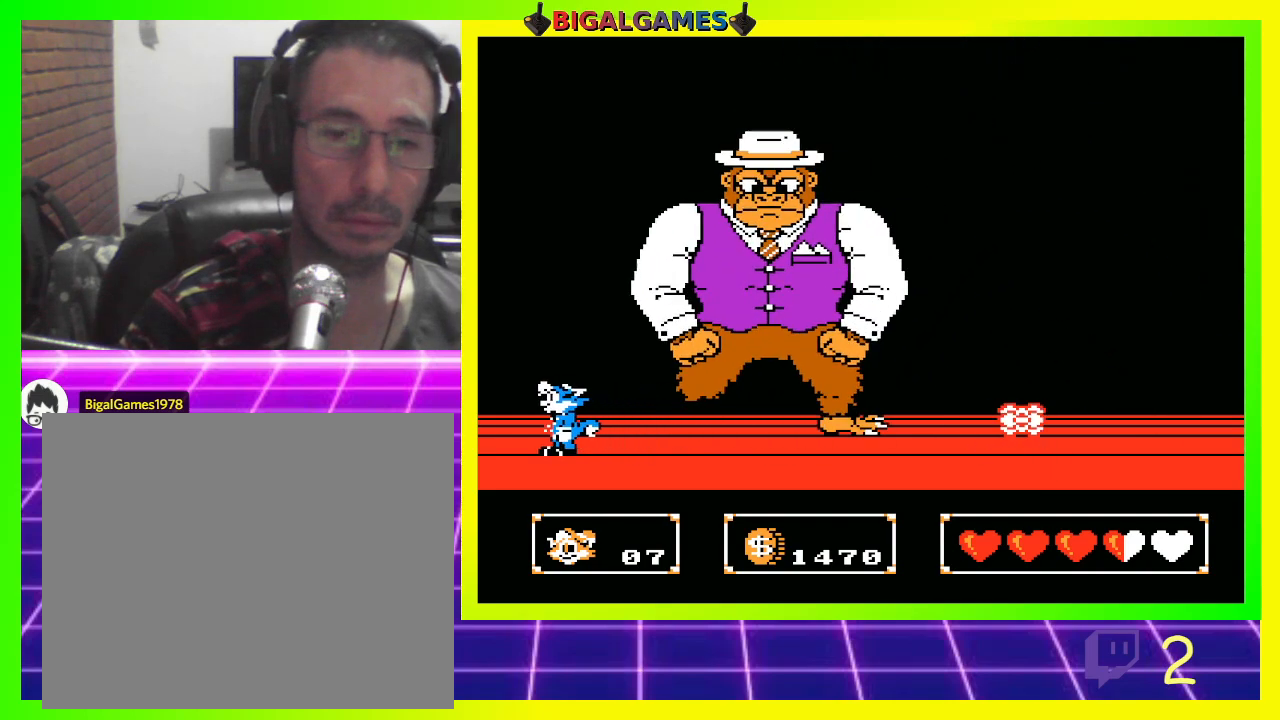
{"buttons": ["CIRCLE"], "left_stick": "center", "right_stick": "center", "events": [[200, "DPAD_LEFT", "up"], [233, "DPAD_RIGHT", "down"], [367, "DPAD_RIGHT", "up"], [500, "CIRCLE", "down"]]}
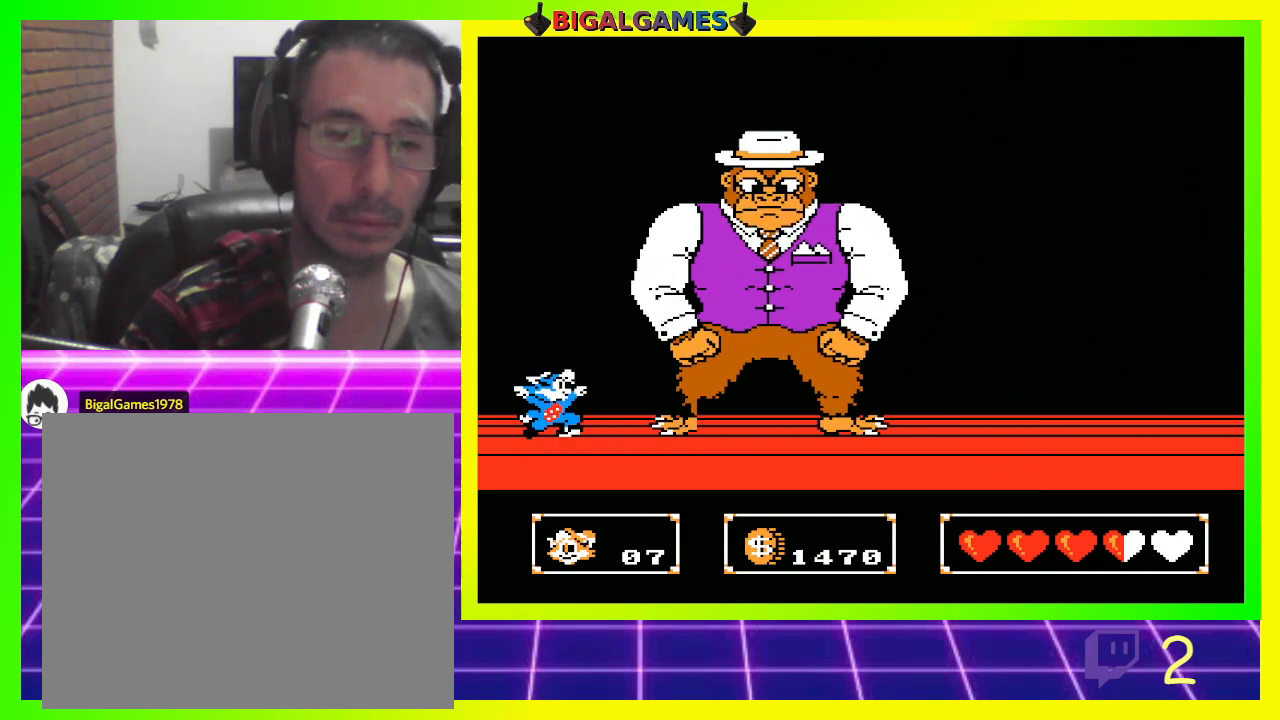
{"buttons": ["DPAD_LEFT"], "left_stick": "center", "right_stick": "center", "events": [[200, "CROSS", "down"], [300, "CIRCLE", "up"], [367, "CROSS", "up"], [433, "DPAD_LEFT", "down"]]}
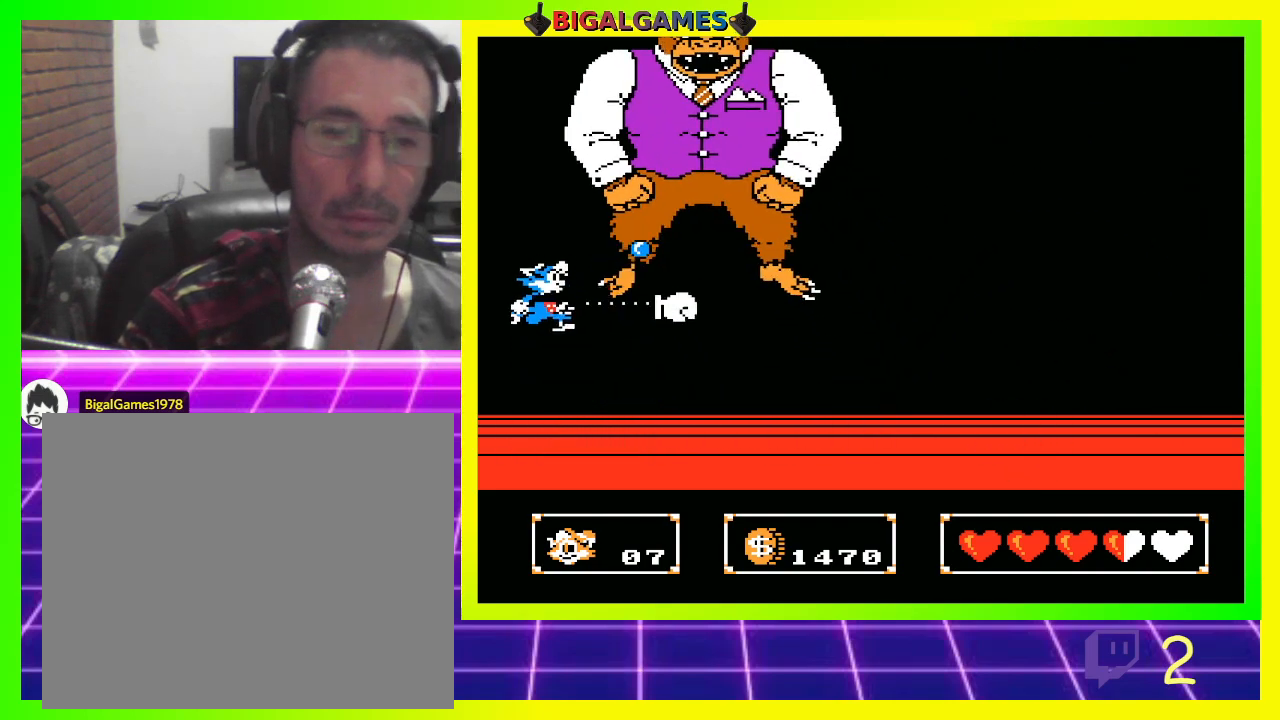
{"buttons": [], "left_stick": "center", "right_stick": "center", "events": [[433, "DPAD_LEFT", "up"]]}
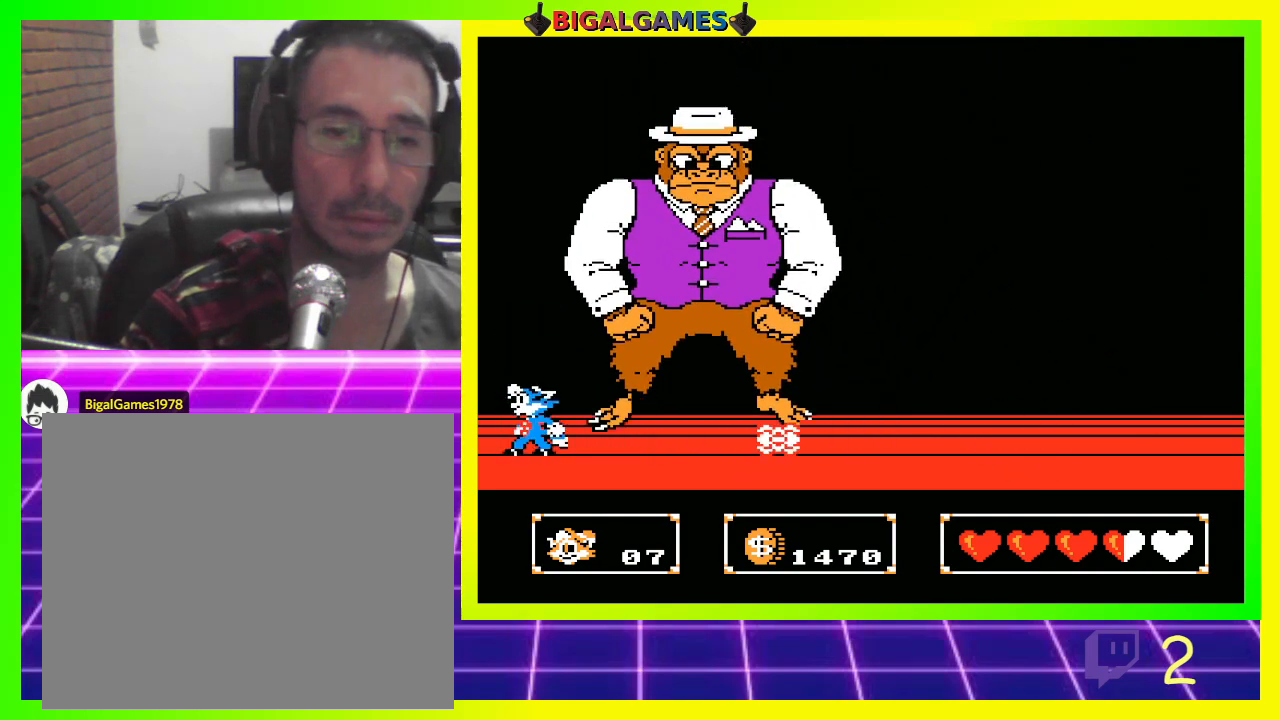
{"buttons": ["CIRCLE"], "left_stick": "center", "right_stick": "center", "events": [[33, "DPAD_RIGHT", "down"], [100, "DPAD_RIGHT", "up"], [433, "CIRCLE", "down"]]}
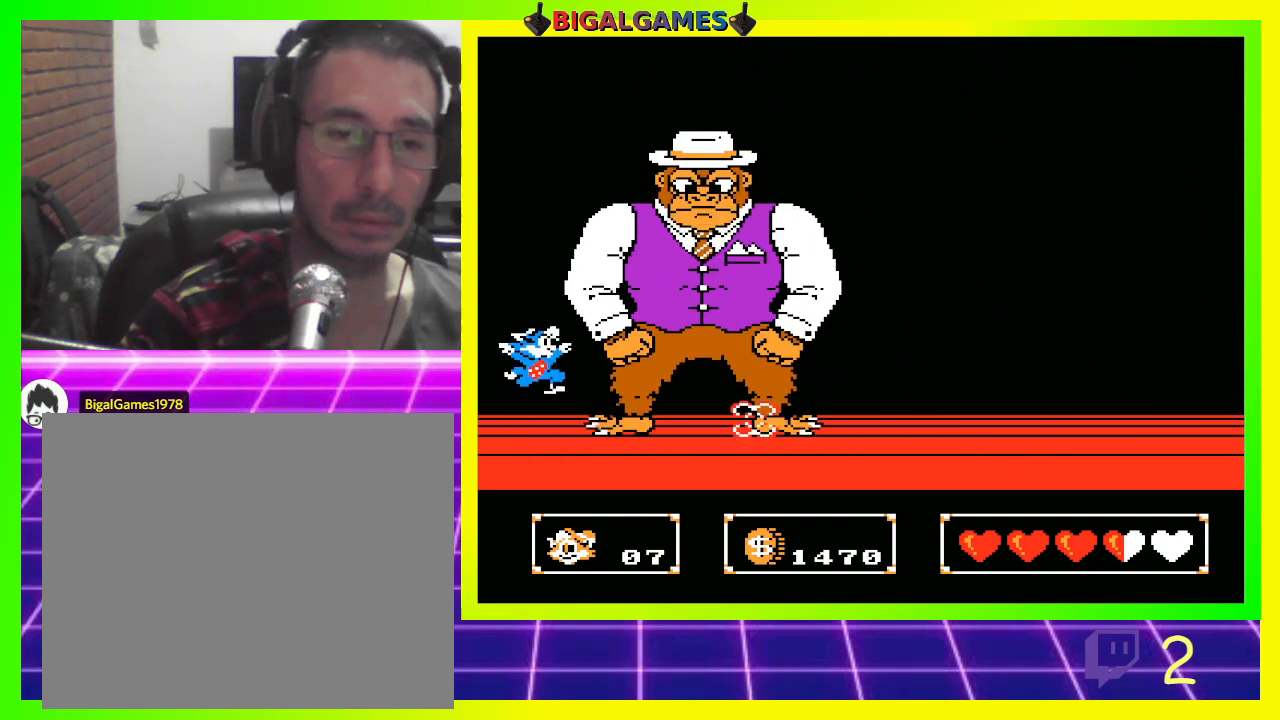
{"buttons": [], "left_stick": "center", "right_stick": "center", "events": [[133, "CROSS", "down"], [267, "CIRCLE", "up"], [333, "CROSS", "up"]]}
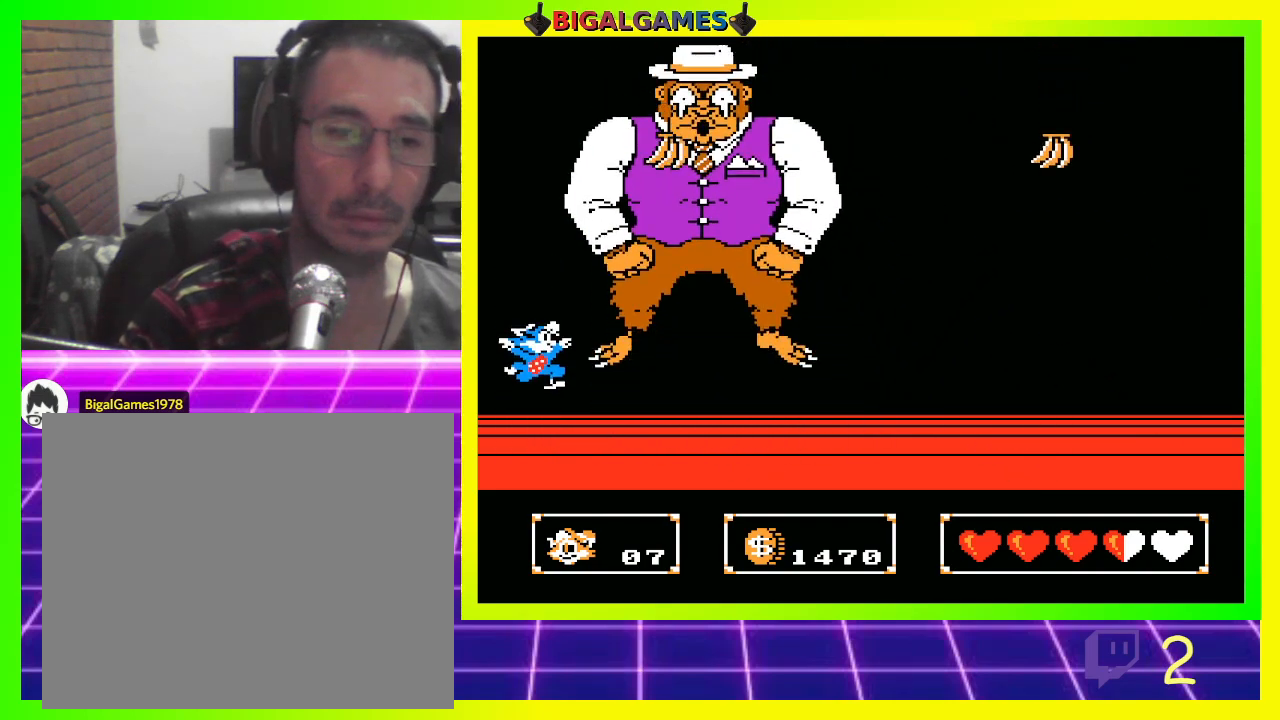
{"buttons": ["CIRCLE"], "left_stick": "center", "right_stick": "center", "events": [[300, "CIRCLE", "down"]]}
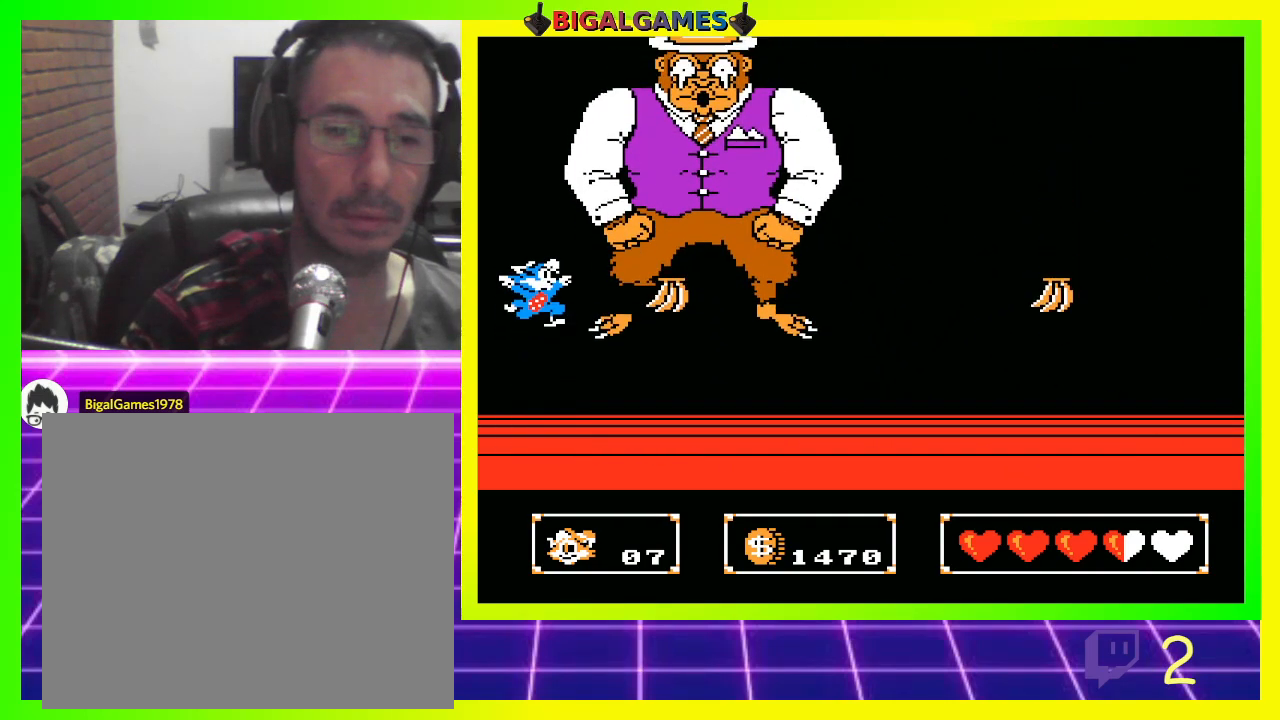
{"buttons": [], "left_stick": "center", "right_stick": "center", "events": [[133, "CROSS", "down"], [200, "CIRCLE", "up"], [300, "CROSS", "up"]]}
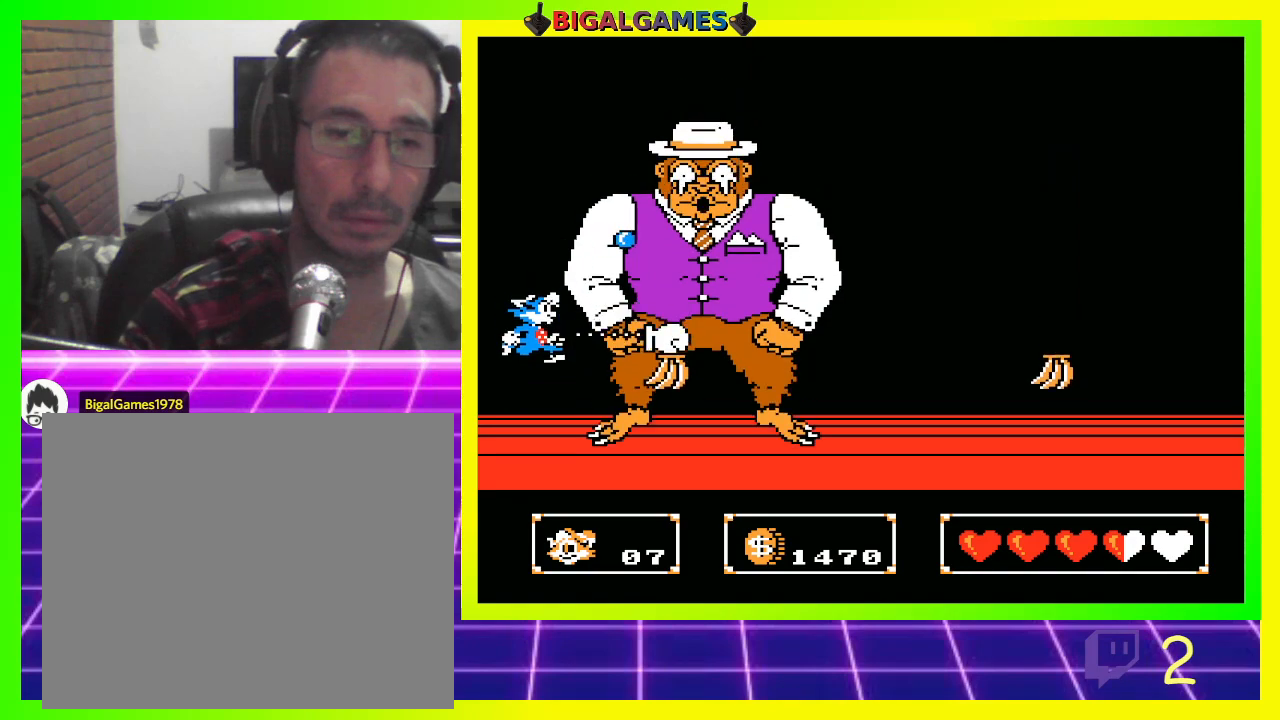
{"buttons": ["CIRCLE"], "left_stick": "center", "right_stick": "center", "events": [[300, "CIRCLE", "down"]]}
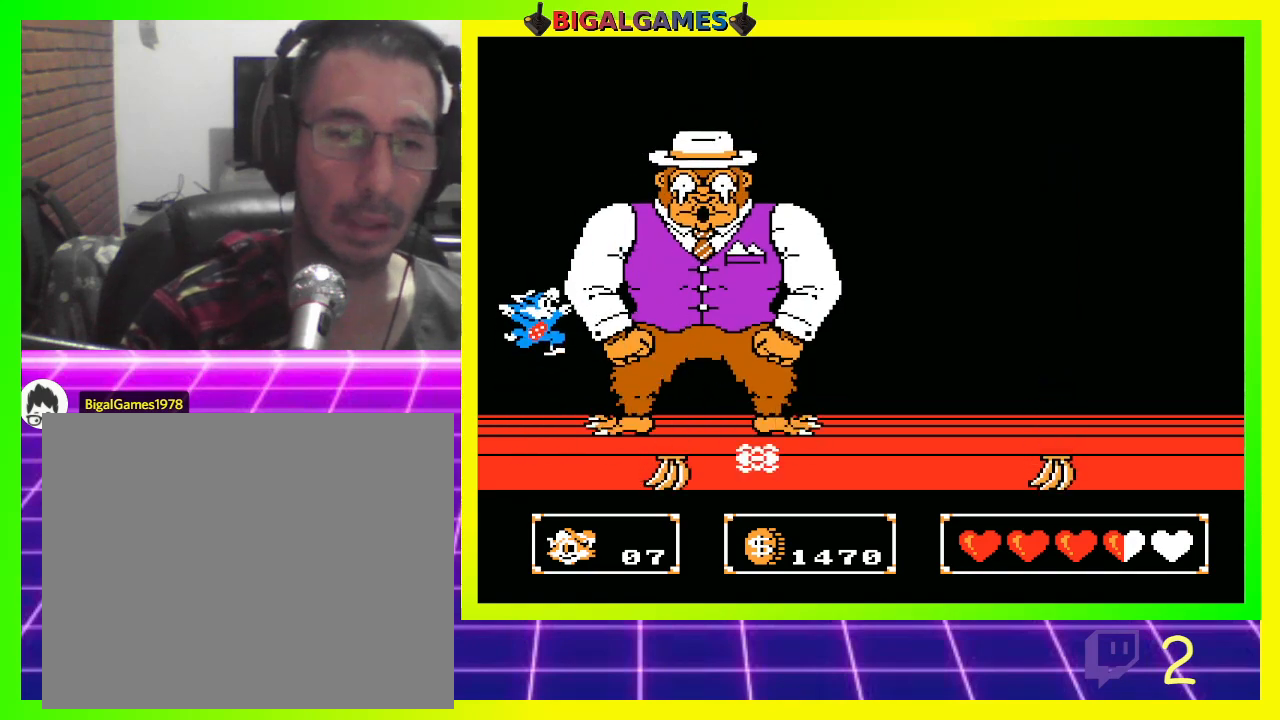
{"buttons": [], "left_stick": "center", "right_stick": "center", "events": [[133, "CROSS", "down"], [167, "CIRCLE", "up"], [300, "CROSS", "up"]]}
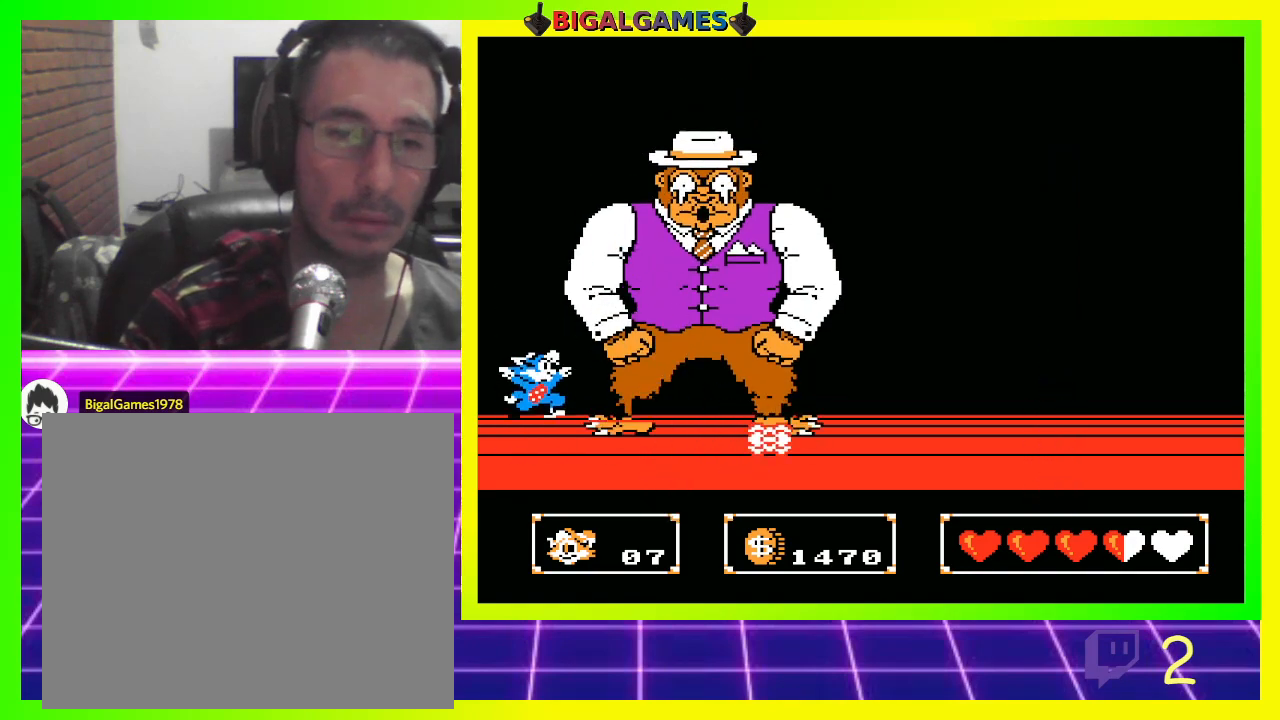
{"buttons": ["CIRCLE"], "left_stick": "center", "right_stick": "center", "events": [[333, "CIRCLE", "down"]]}
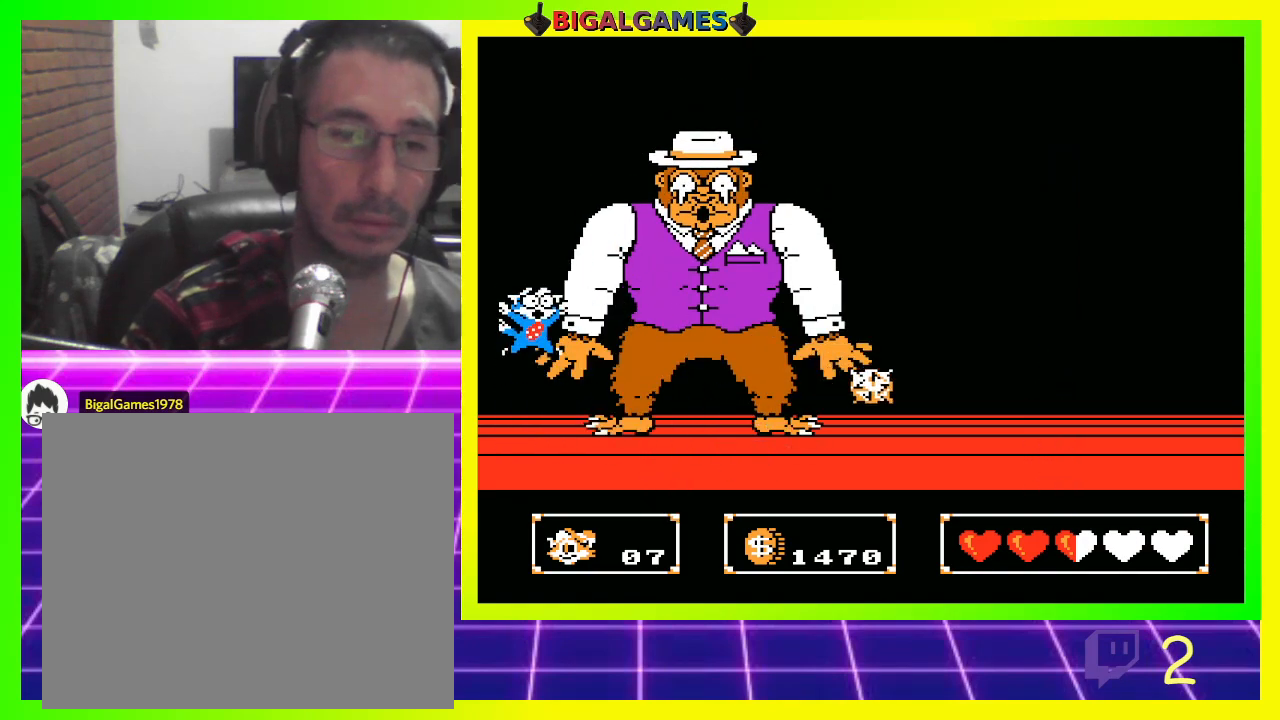
{"buttons": [], "left_stick": "center", "right_stick": "center", "events": [[167, "CROSS", "down"], [200, "CIRCLE", "up"], [300, "CROSS", "up"]]}
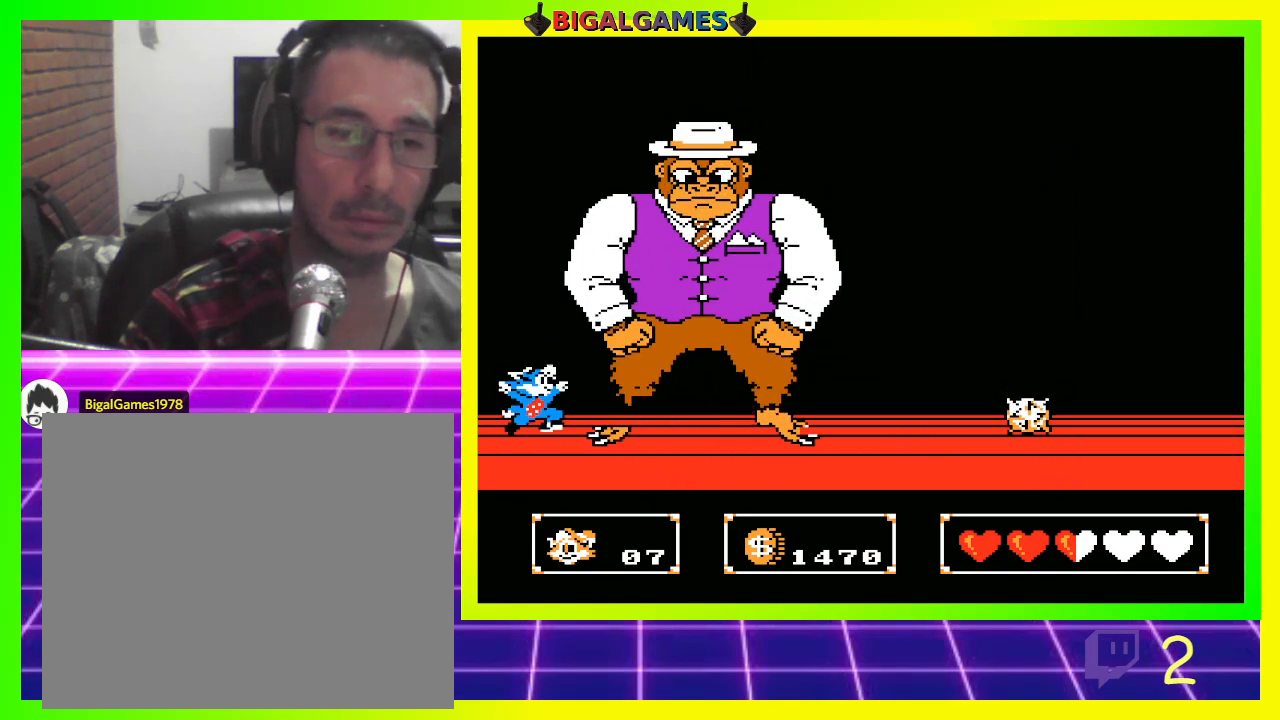
{"buttons": ["CIRCLE"], "left_stick": "center", "right_stick": "center", "events": [[233, "CIRCLE", "down"]]}
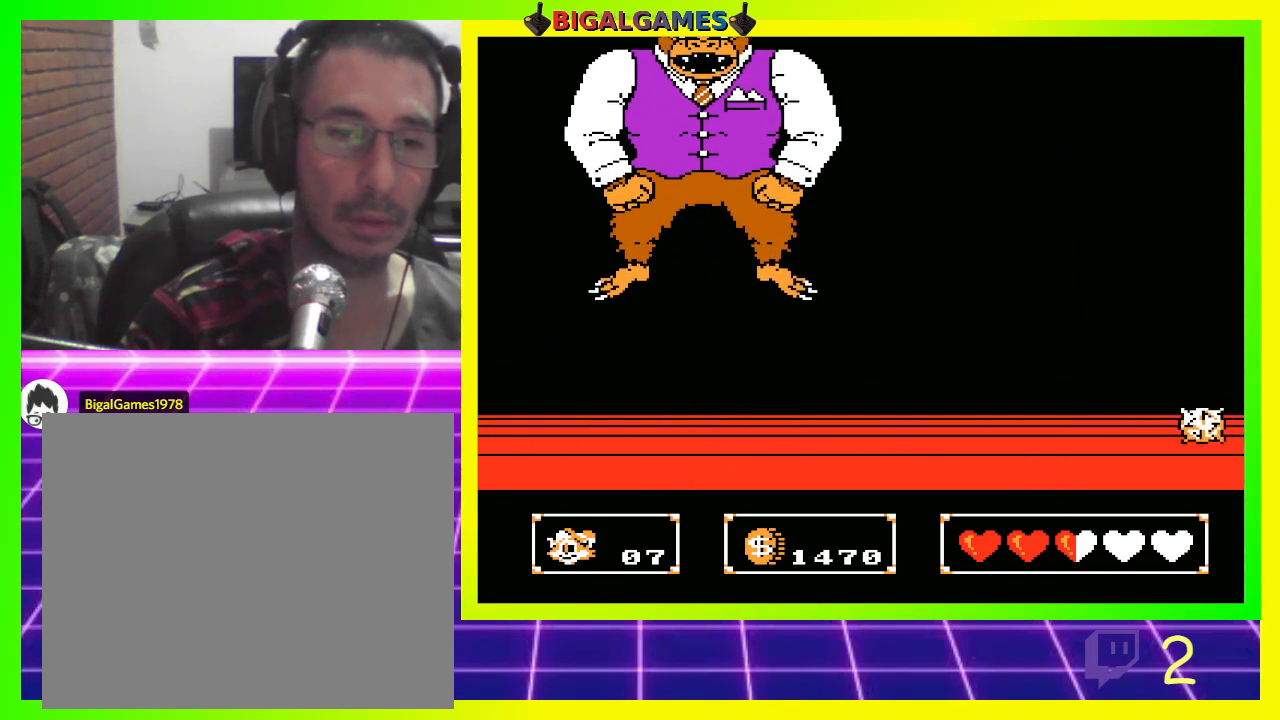
{"buttons": [], "left_stick": "center", "right_stick": "center", "events": [[100, "CROSS", "down"], [167, "CIRCLE", "up"], [300, "CROSS", "up"]]}